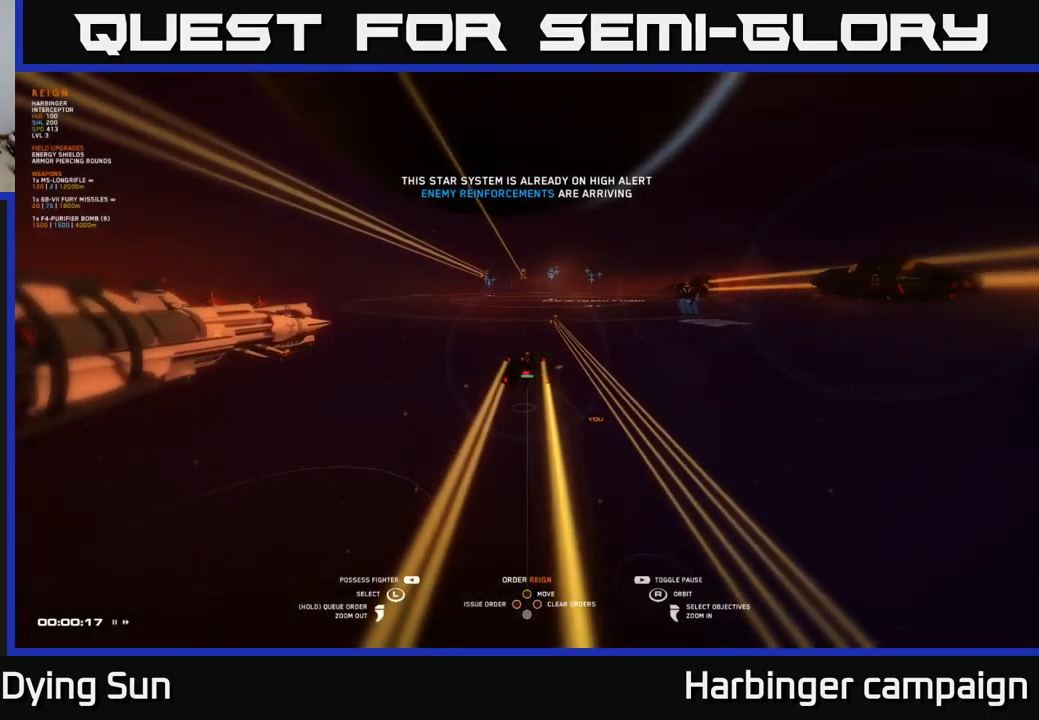
Gameplay with a controller (Xbox layout); each line is a JSON object with the inputs held at the frame after it. "events" lists button and stick changes between this image and that frame as [ms after this image, input, new state], when the widget could be followed in between.
{"buttons": [], "left_stick": "center", "right_stick": "center", "events": [[234, "right_stick", "up"], [334, "right_stick", "right"], [400, "right_stick", "center"]]}
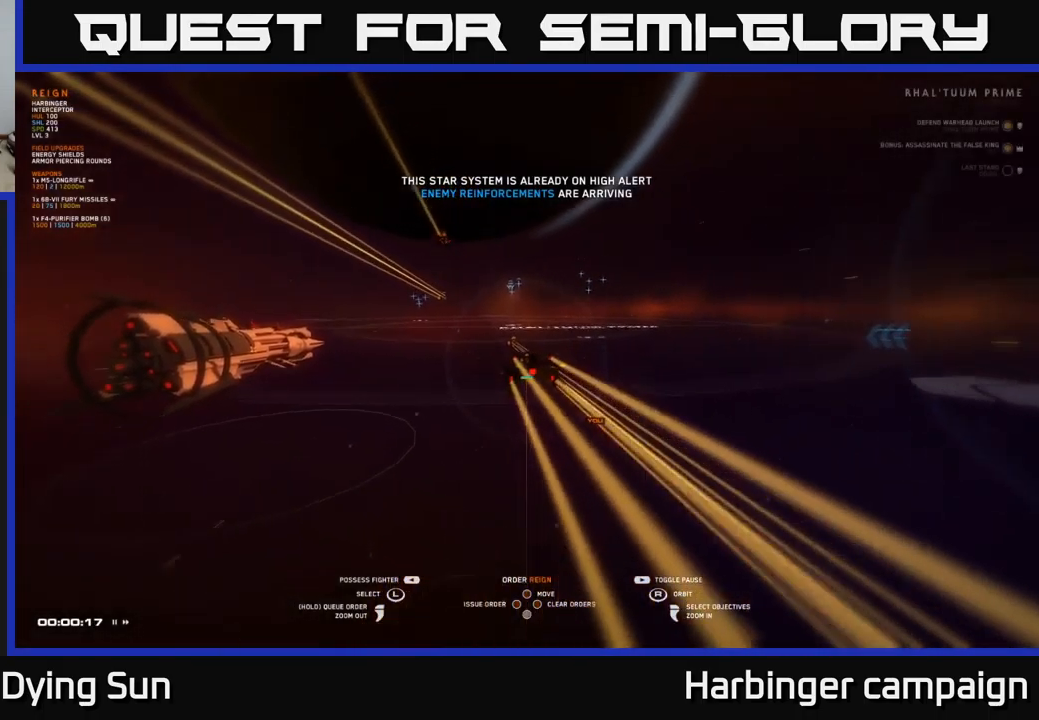
{"buttons": [], "left_stick": "center", "right_stick": "center", "events": []}
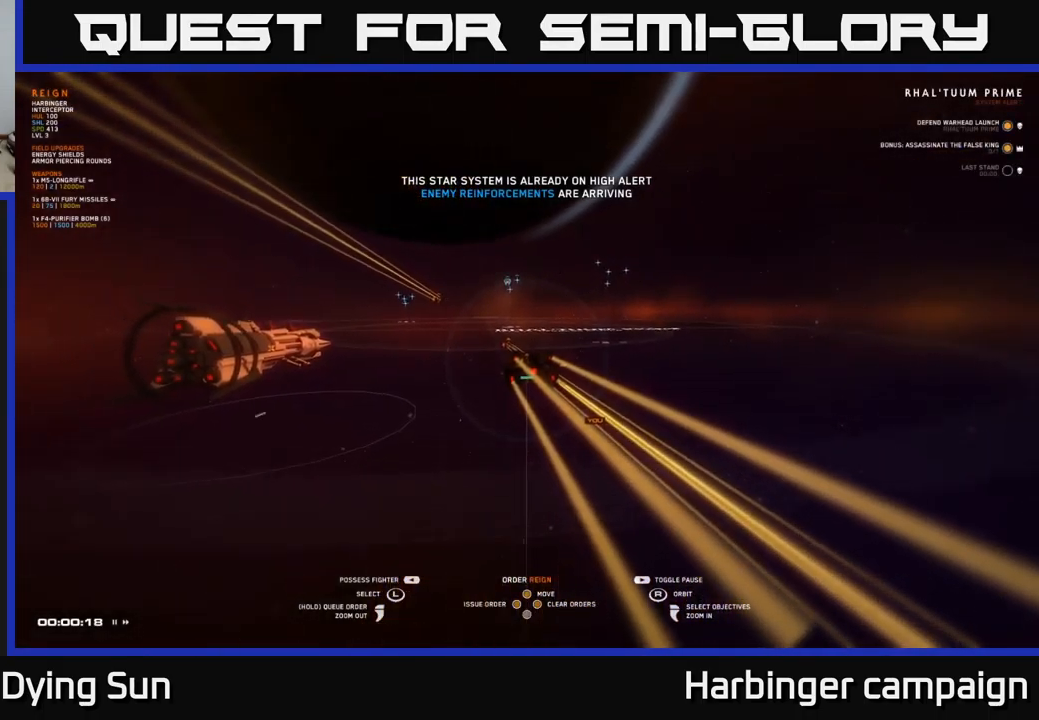
{"buttons": [], "left_stick": "center", "right_stick": "center", "events": []}
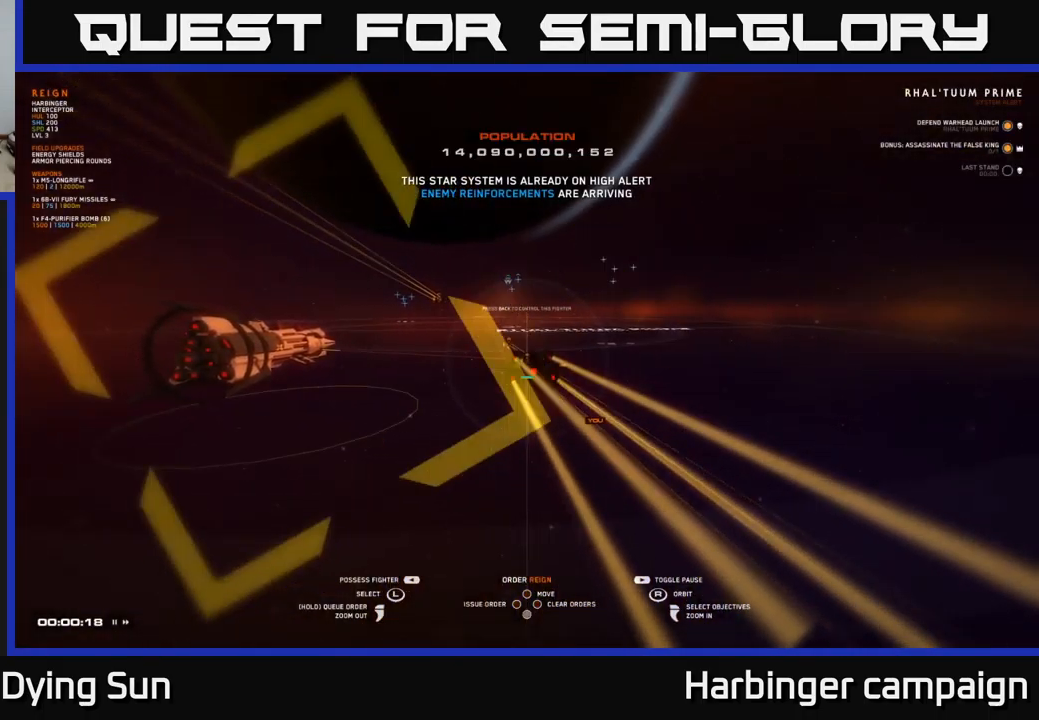
{"buttons": [], "left_stick": "center", "right_stick": "center", "events": []}
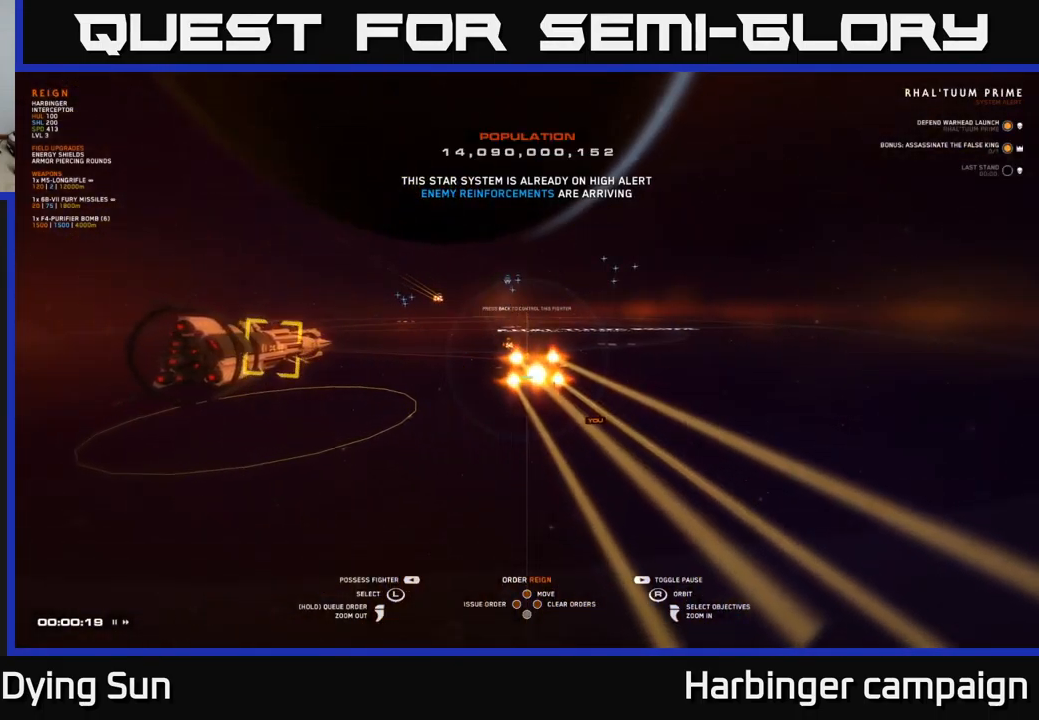
{"buttons": [], "left_stick": "center", "right_stick": "center", "events": []}
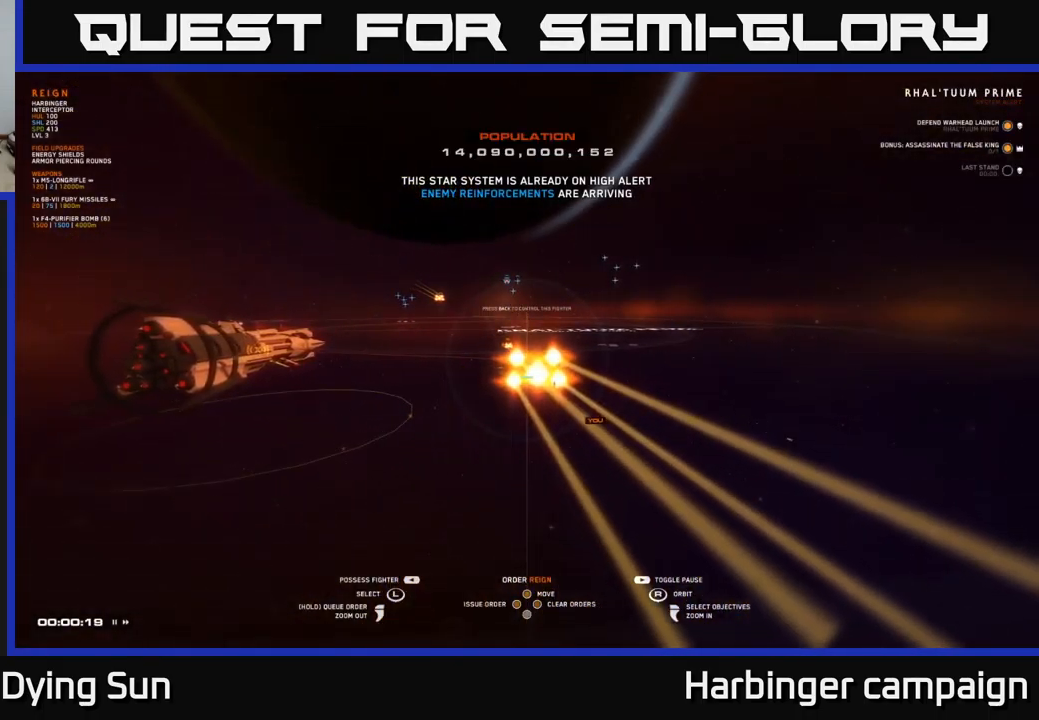
{"buttons": [], "left_stick": "center", "right_stick": "center", "events": []}
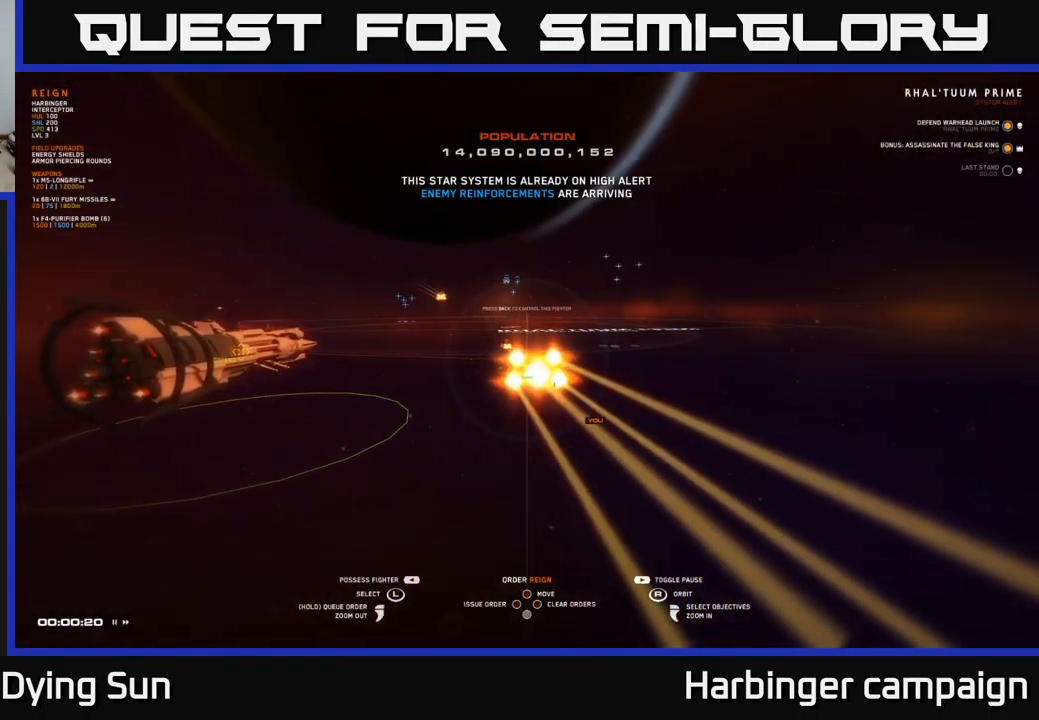
{"buttons": [], "left_stick": "center", "right_stick": "center", "events": [[134, "START", "down"], [234, "START", "up"]]}
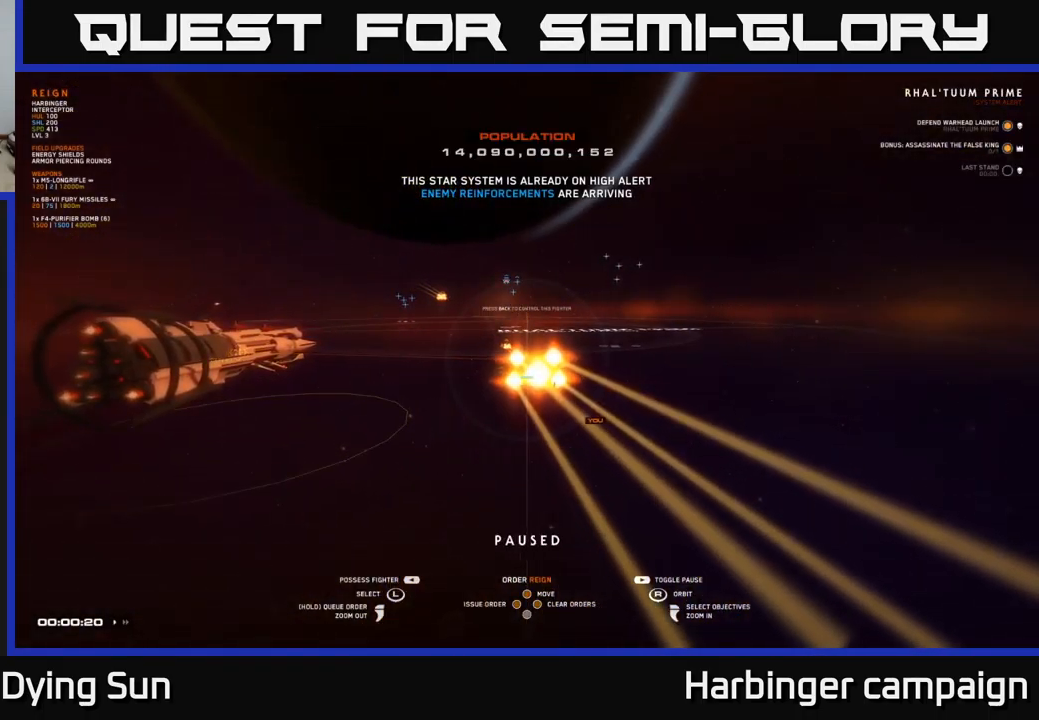
{"buttons": [], "left_stick": "center", "right_stick": "center", "events": [[134, "right_stick", "left"], [234, "left_stick", "right"], [250, "right_stick", "center"], [434, "left_stick", "center"]]}
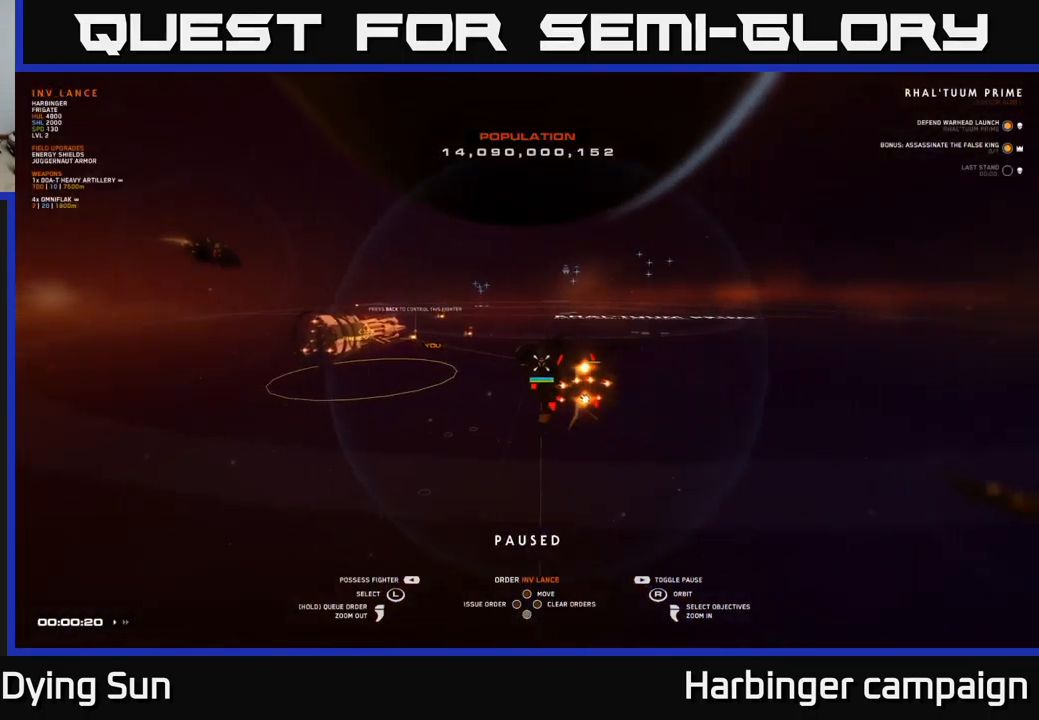
{"buttons": [], "left_stick": "up", "right_stick": "center", "events": [[84, "left_stick", "right"], [267, "left_stick", "center"], [367, "left_stick", "up"]]}
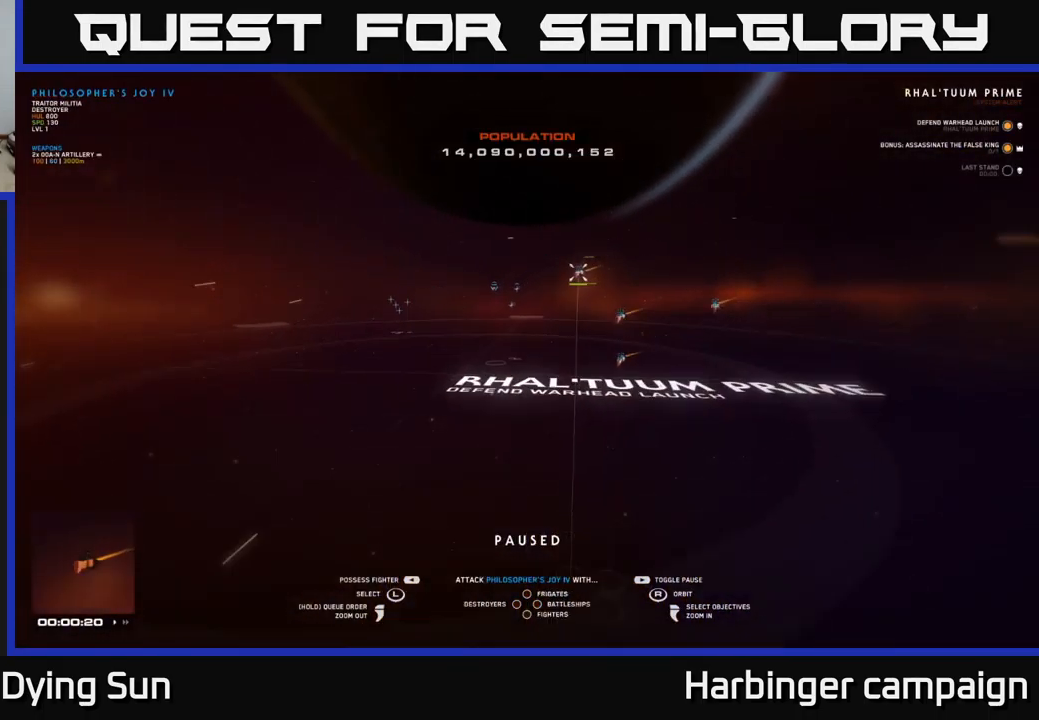
{"buttons": [], "left_stick": "center", "right_stick": "down-left", "events": [[50, "left_stick", "center"], [466, "right_stick", "down-left"]]}
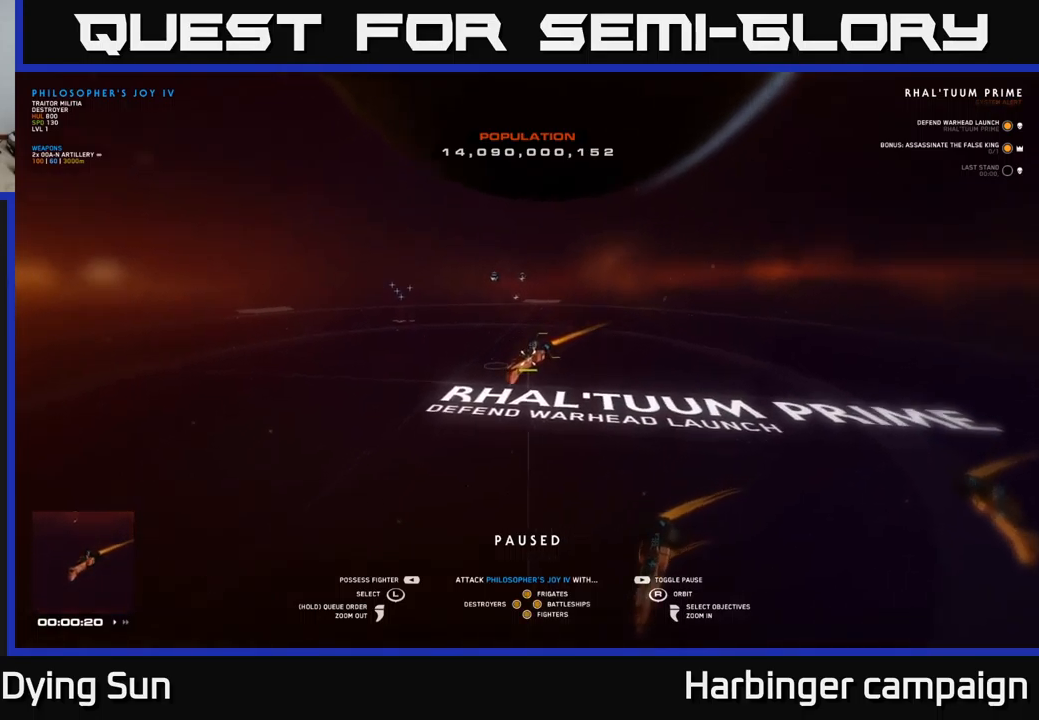
{"buttons": [], "left_stick": "center", "right_stick": "center", "events": [[67, "right_stick", "center"], [167, "left_stick", "down-right"], [300, "left_stick", "center"]]}
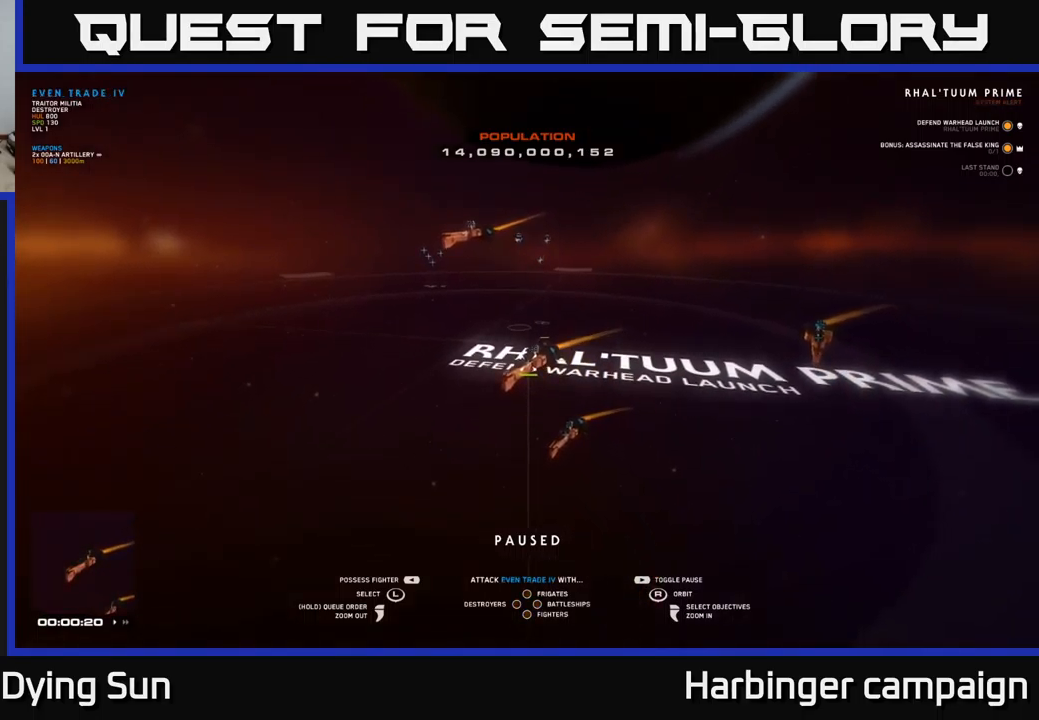
{"buttons": [], "left_stick": "up-right", "right_stick": "center", "events": [[67, "left_stick", "down-right"], [250, "left_stick", "center"], [467, "left_stick", "up-right"]]}
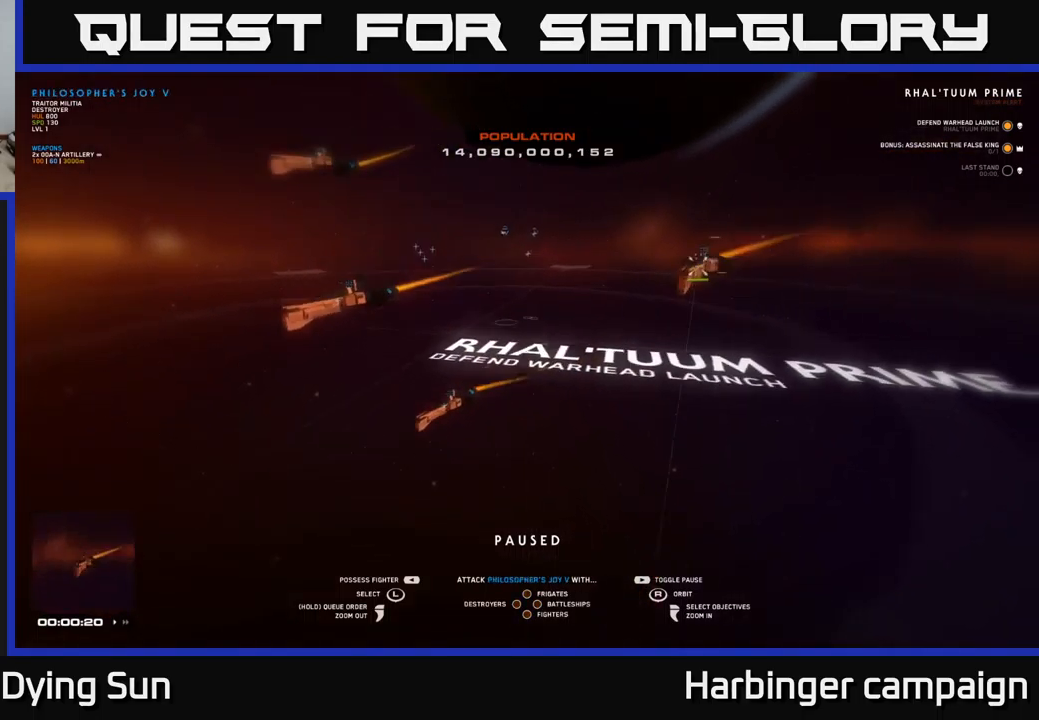
{"buttons": [], "left_stick": "up", "right_stick": "center", "events": [[167, "left_stick", "center"], [384, "left_stick", "up"]]}
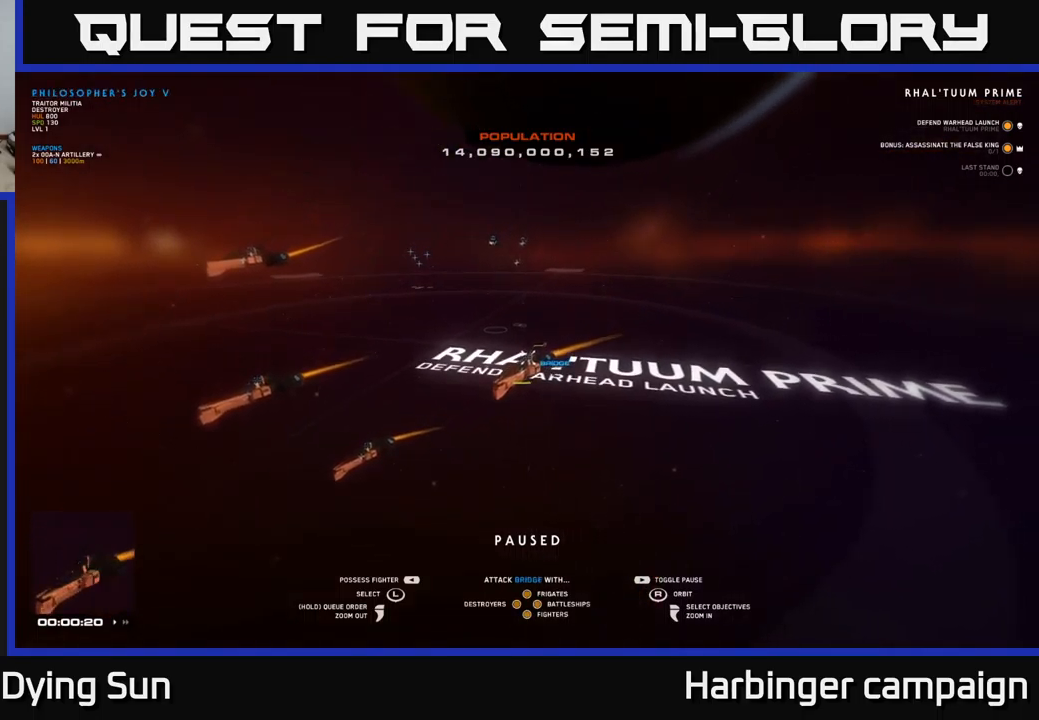
{"buttons": [], "left_stick": "up-left", "right_stick": "center", "events": [[50, "left_stick", "center"], [167, "left_stick", "up-left"], [300, "left_stick", "center"], [484, "left_stick", "up-left"]]}
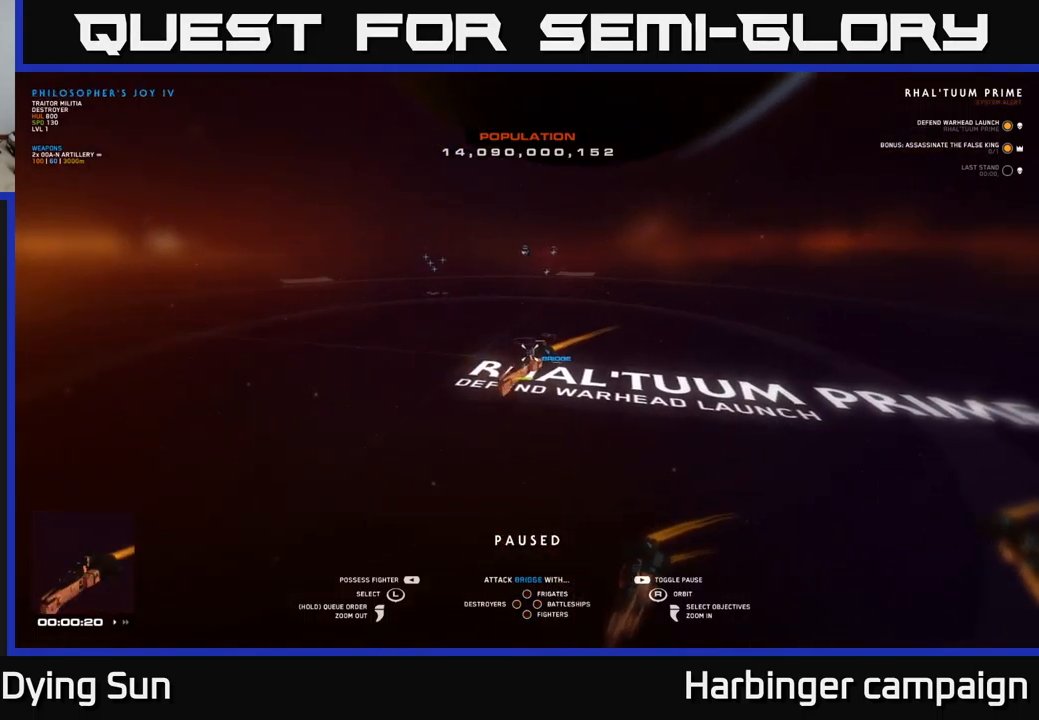
{"buttons": [], "left_stick": "center", "right_stick": "right", "events": [[34, "right_stick", "right"], [150, "left_stick", "center"], [284, "left_stick", "up-left"], [450, "left_stick", "center"]]}
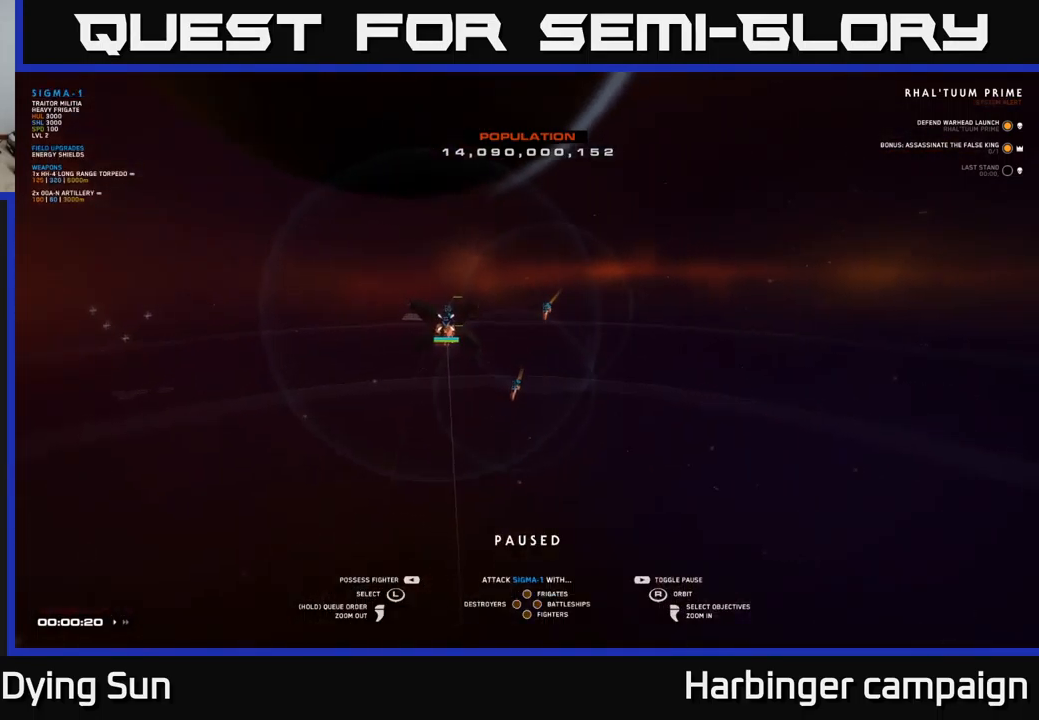
{"buttons": [], "left_stick": "center", "right_stick": "right", "events": []}
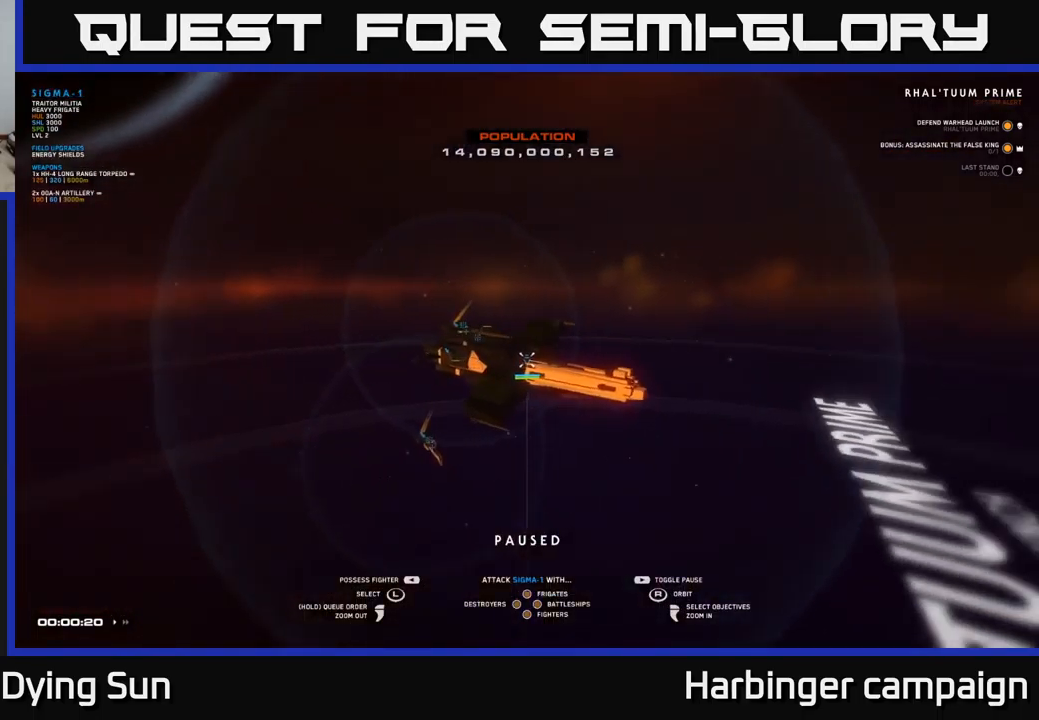
{"buttons": [], "left_stick": "center", "right_stick": "left", "events": [[134, "right_stick", "center"], [450, "right_stick", "left"]]}
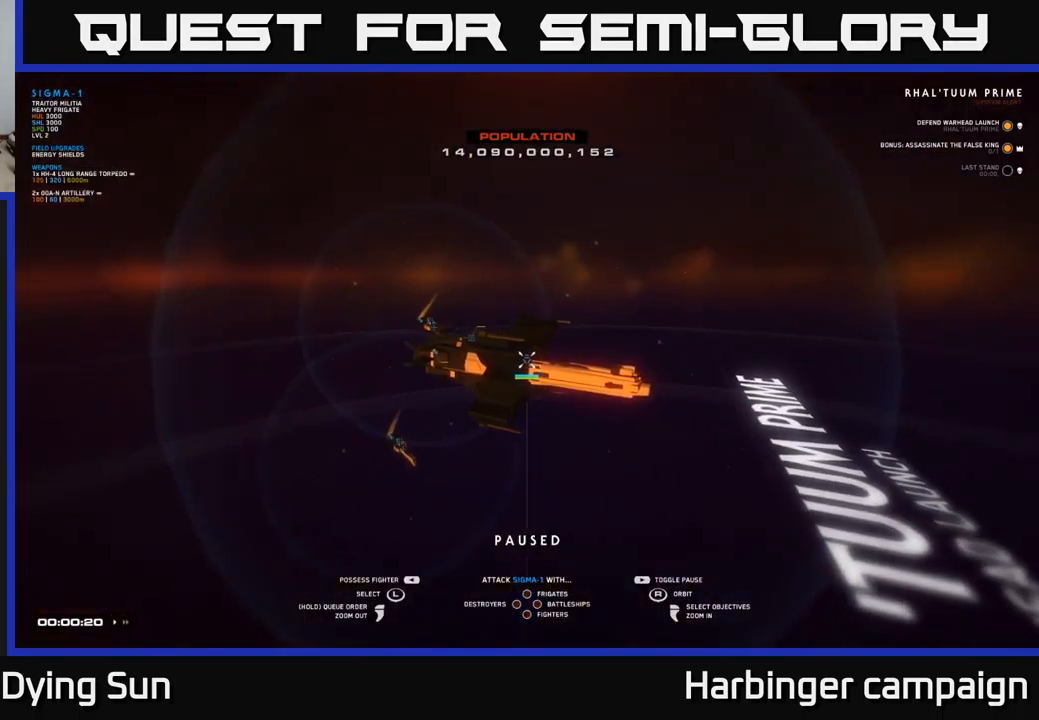
{"buttons": [], "left_stick": "center", "right_stick": "left", "events": [[234, "right_stick", "center"], [350, "right_stick", "left"]]}
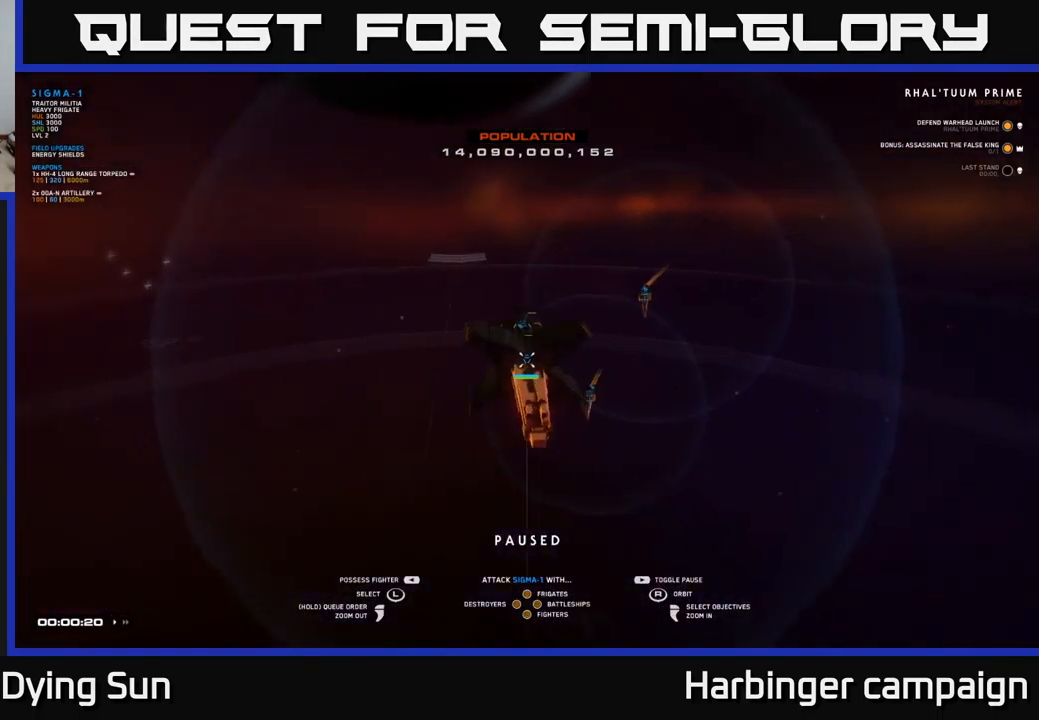
{"buttons": [], "left_stick": "left", "right_stick": "center", "events": [[84, "right_stick", "center"], [200, "left_stick", "left"], [350, "left_stick", "center"], [467, "left_stick", "left"]]}
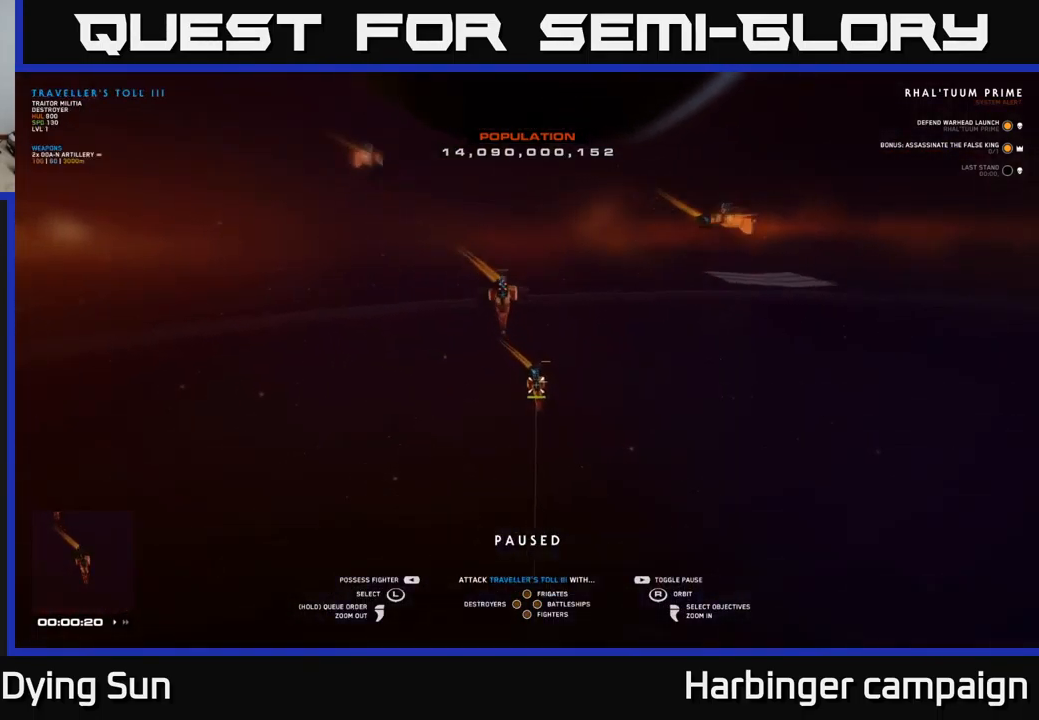
{"buttons": [], "left_stick": "center", "right_stick": "right", "events": [[84, "right_stick", "right"], [101, "left_stick", "center"], [384, "right_stick", "center"], [451, "right_stick", "right"]]}
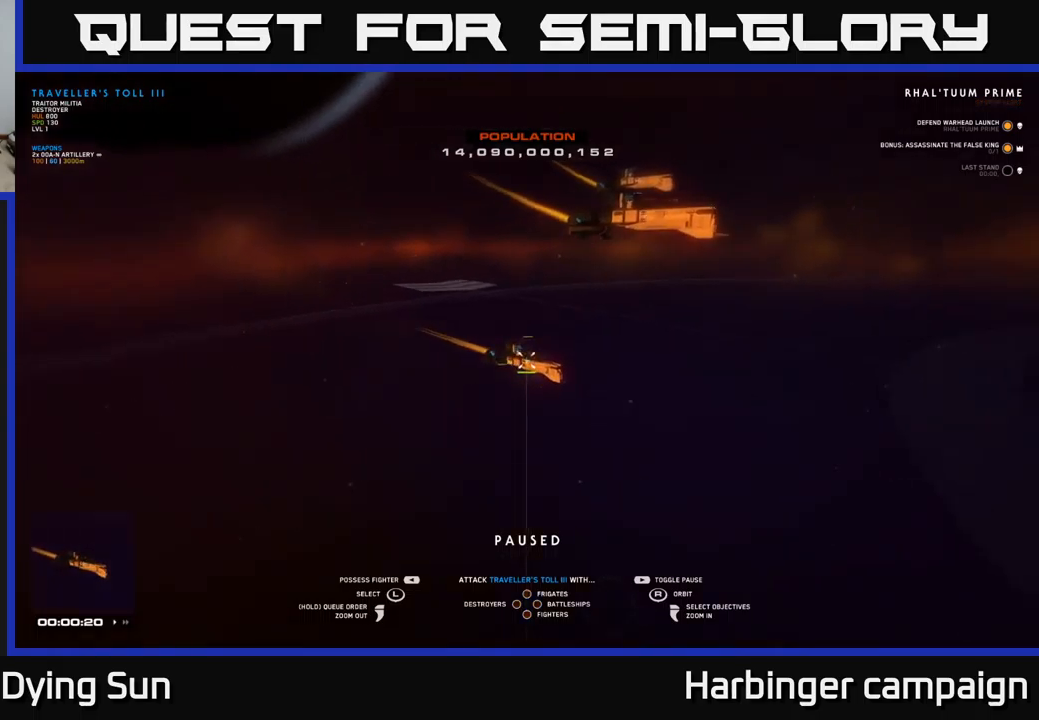
{"buttons": [], "left_stick": "center", "right_stick": "right", "events": [[233, "left_stick", "up"], [467, "left_stick", "center"]]}
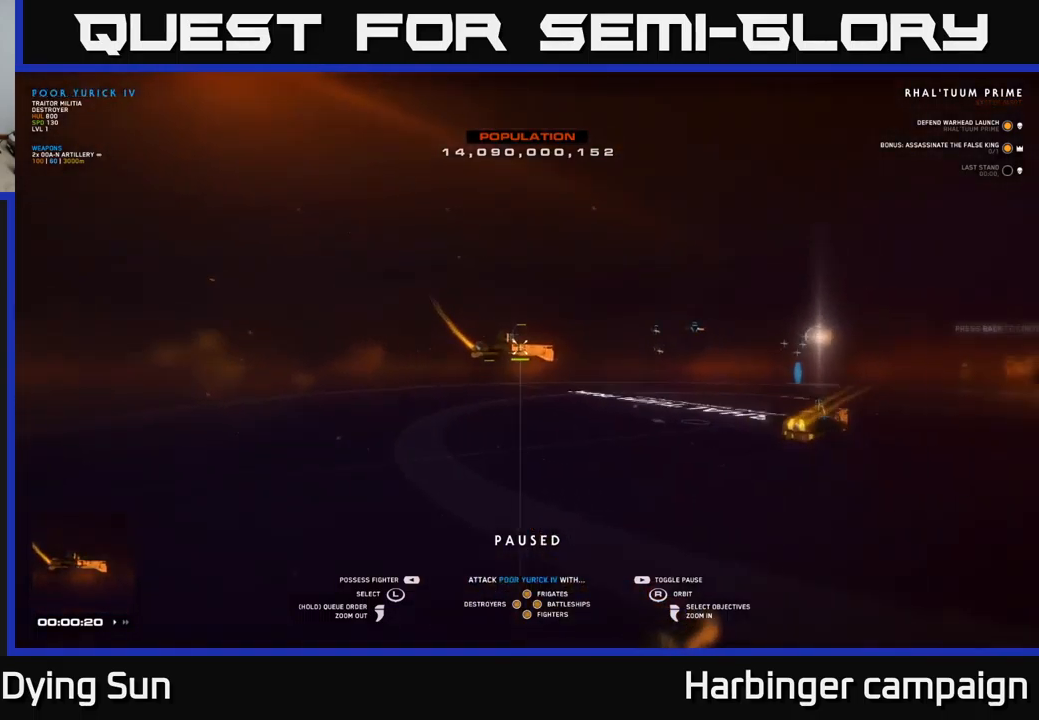
{"buttons": [], "left_stick": "center", "right_stick": "right", "events": [[183, "left_stick", "left"], [317, "left_stick", "center"]]}
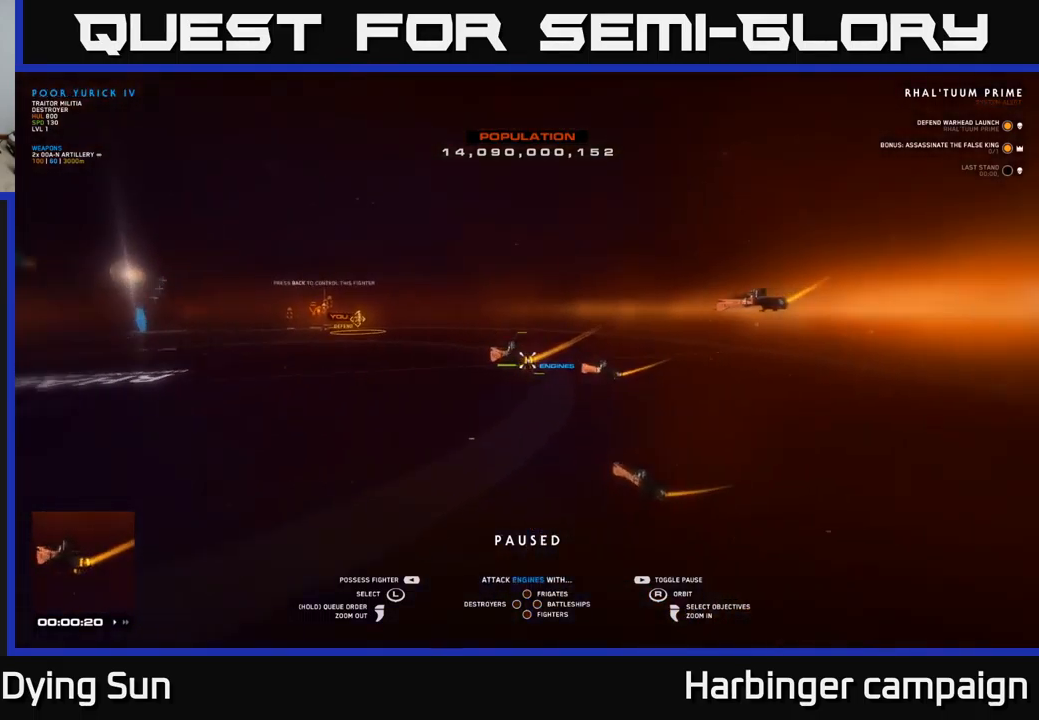
{"buttons": [], "left_stick": "right", "right_stick": "center", "events": [[150, "left_stick", "right"], [150, "right_stick", "center"], [317, "left_stick", "center"], [417, "left_stick", "right"]]}
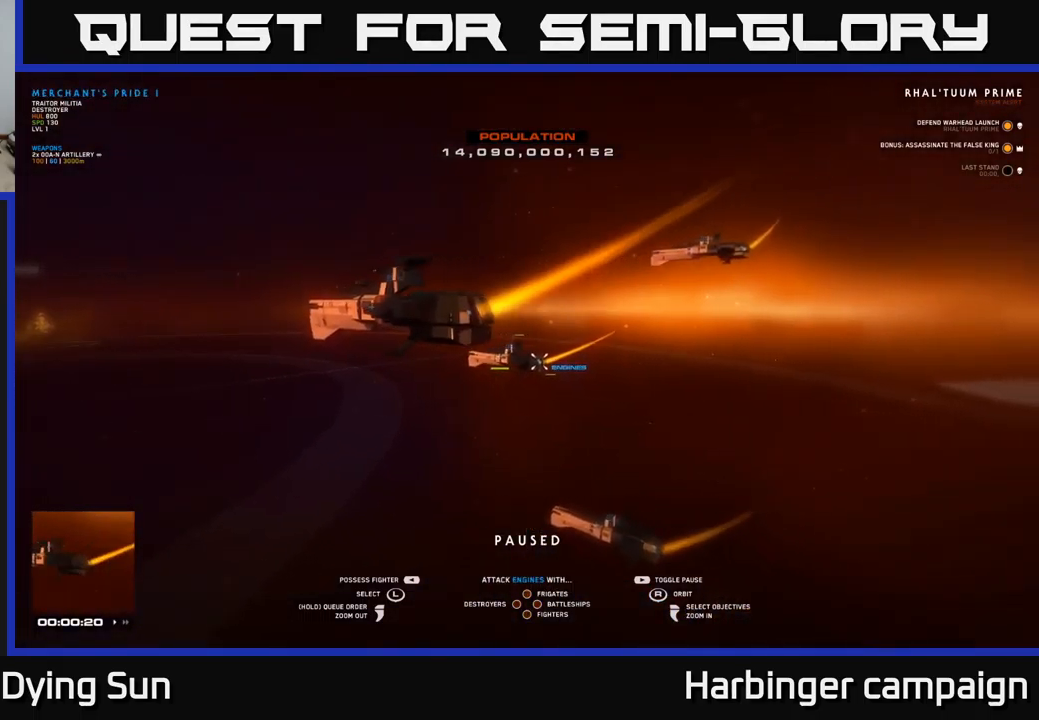
{"buttons": [], "left_stick": "center", "right_stick": "left", "events": [[83, "left_stick", "center"], [117, "right_stick", "left"]]}
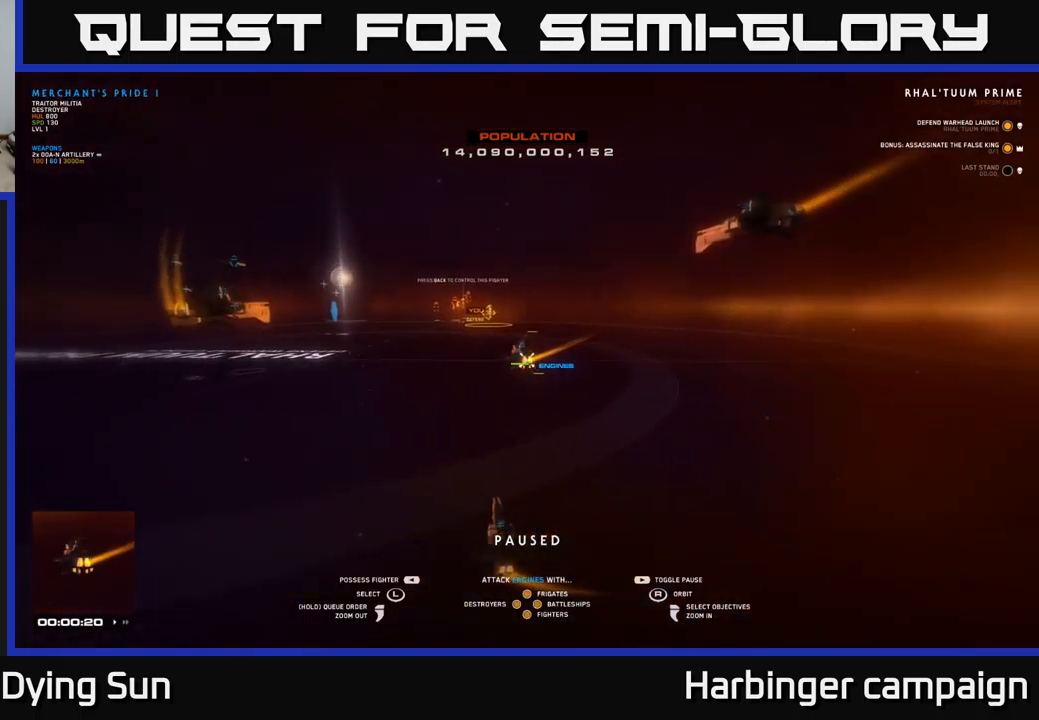
{"buttons": [], "left_stick": "center", "right_stick": "left", "events": [[300, "left_stick", "up-right"], [500, "left_stick", "center"]]}
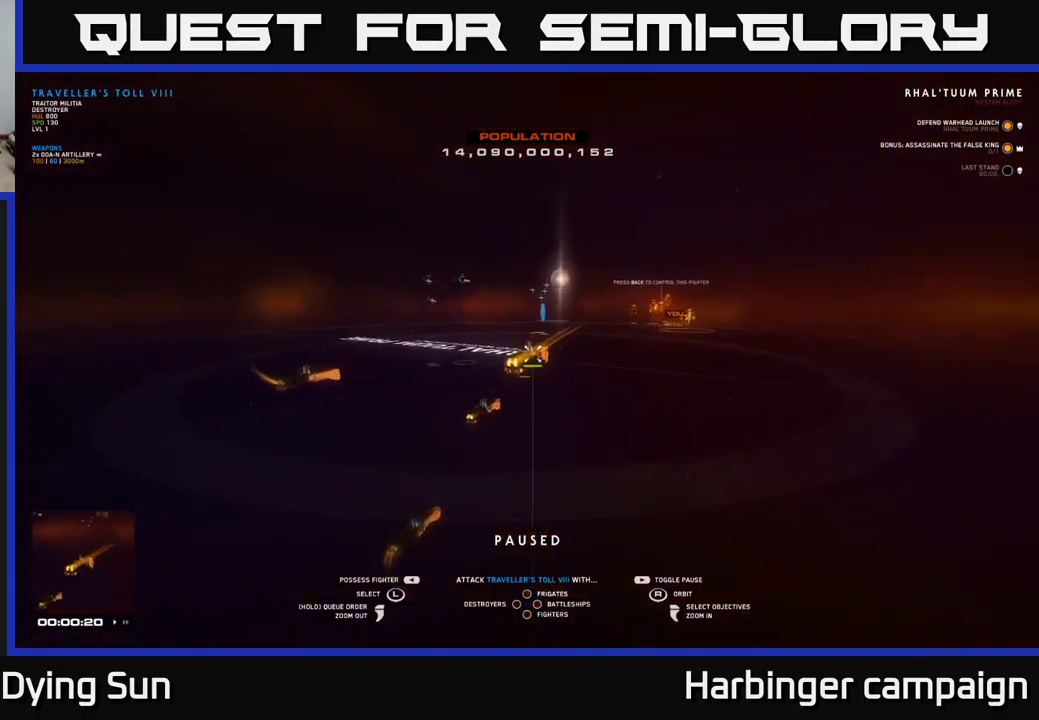
{"buttons": [], "left_stick": "center", "right_stick": "left", "events": [[133, "right_stick", "center"], [183, "left_stick", "right"], [350, "left_stick", "center"], [500, "right_stick", "left"]]}
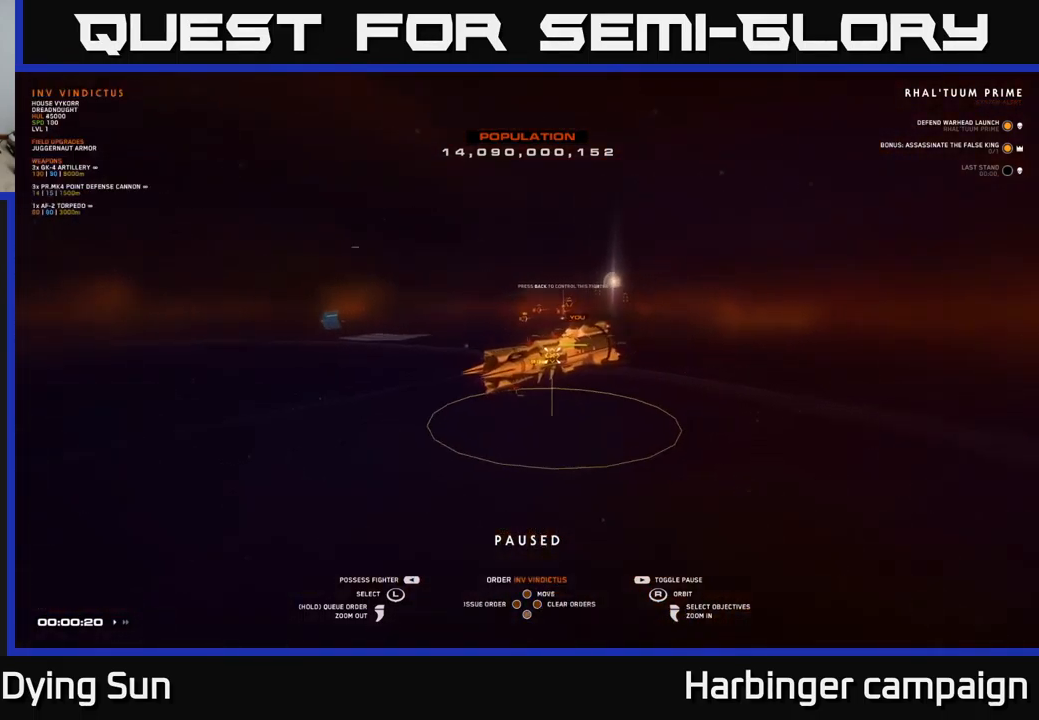
{"buttons": [], "left_stick": "up", "right_stick": "center", "events": [[417, "right_stick", "up"], [450, "left_stick", "up"], [483, "right_stick", "center"]]}
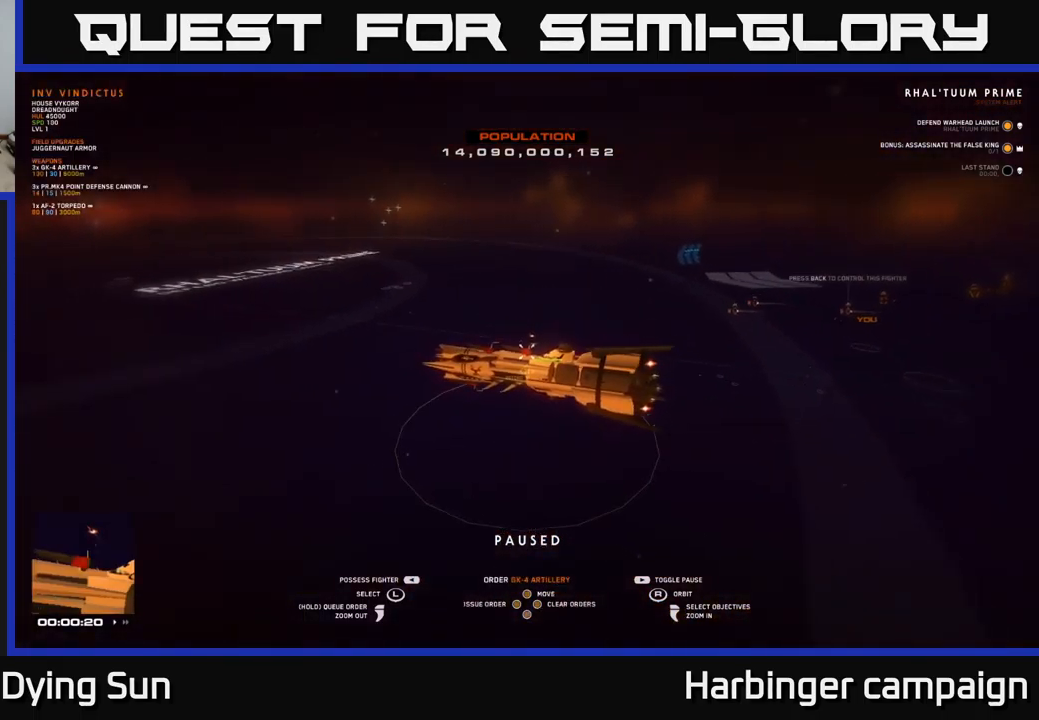
{"buttons": [], "left_stick": "right", "right_stick": "center", "events": [[167, "left_stick", "center"], [333, "left_stick", "right"]]}
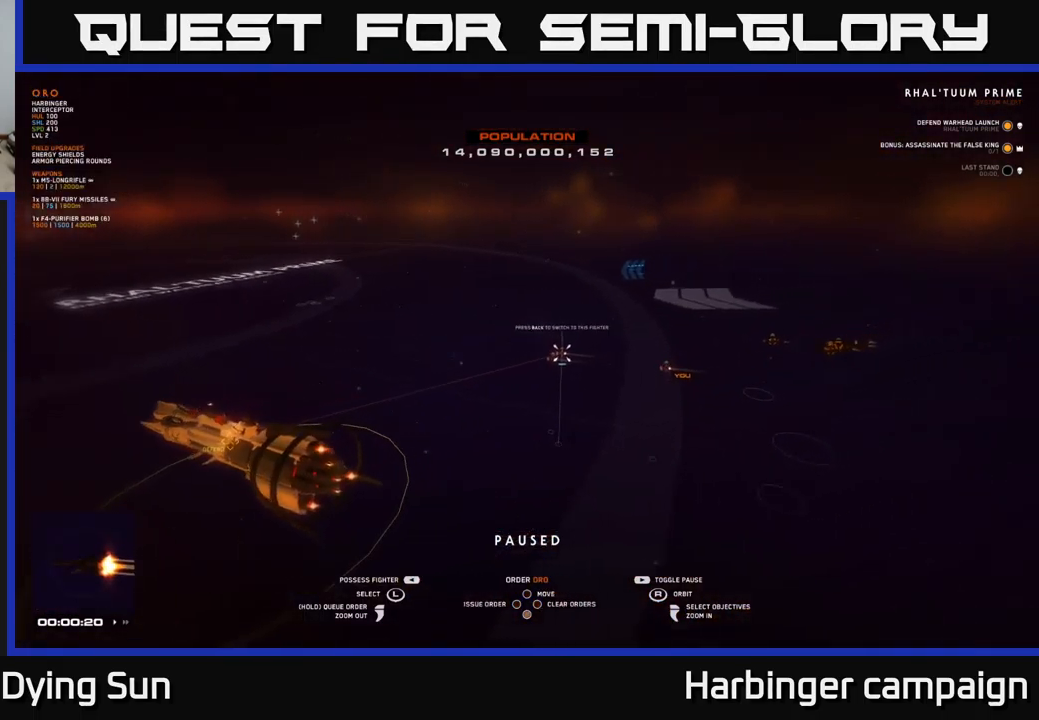
{"buttons": [], "left_stick": "right", "right_stick": "center", "events": [[33, "left_stick", "center"], [133, "right_stick", "left"], [283, "right_stick", "center"], [333, "left_stick", "right"]]}
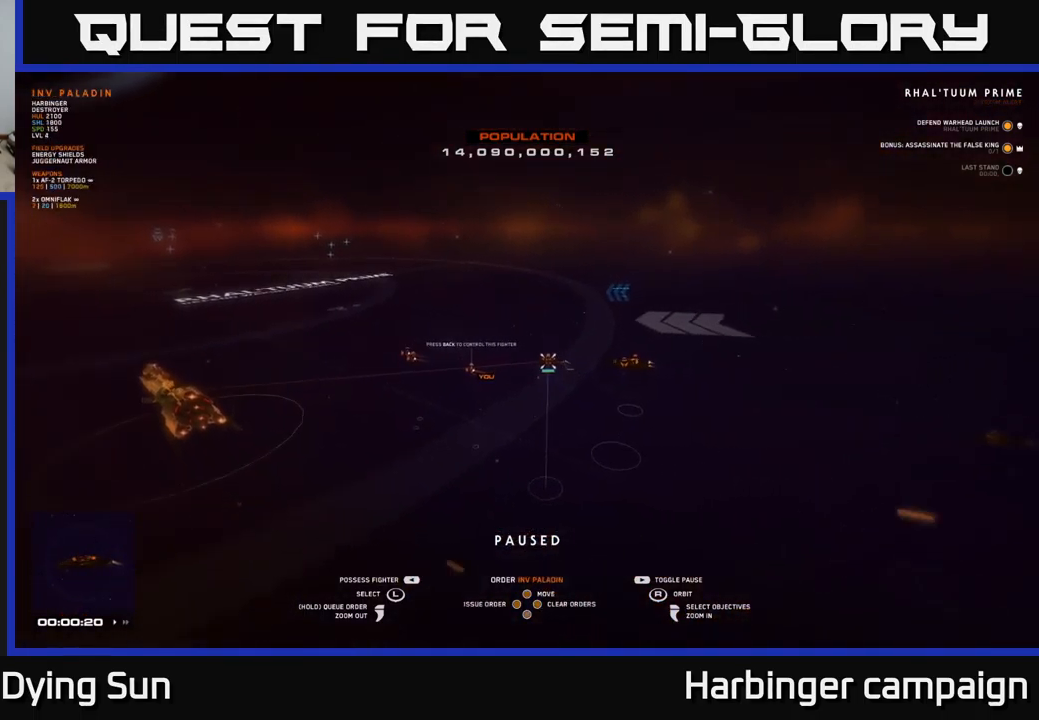
{"buttons": [], "left_stick": "center", "right_stick": "left", "events": [[117, "left_stick", "center"], [334, "right_stick", "left"]]}